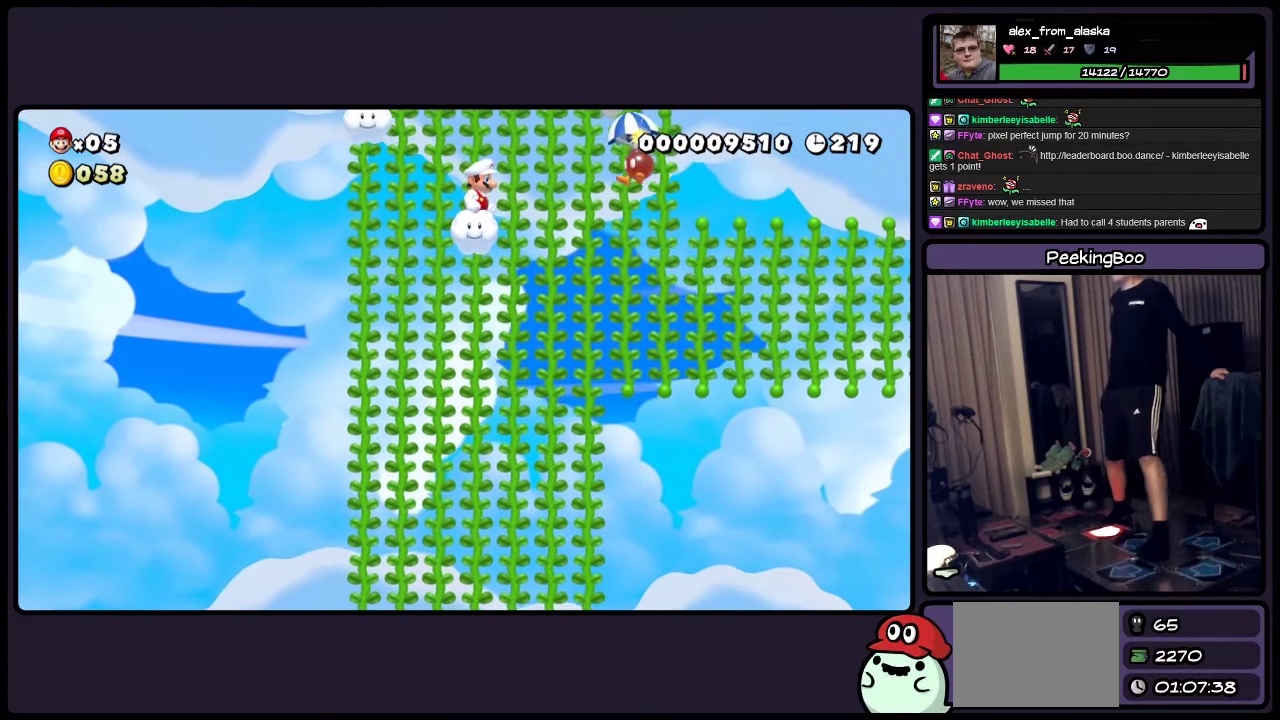
Gameplay with a controller (Nintendo layout); each line is a JSON object with the inputs held at the frame after it. "events" lists button and stick changes between this image and that frame as [ms after this image, input, new state], when the widget could be followed in between. Not read: B DPAD_UP L3 R3.
{"buttons": ["Y", "DPAD_DOWN"], "events": [[200, "DPAD_DOWN", "down"]]}
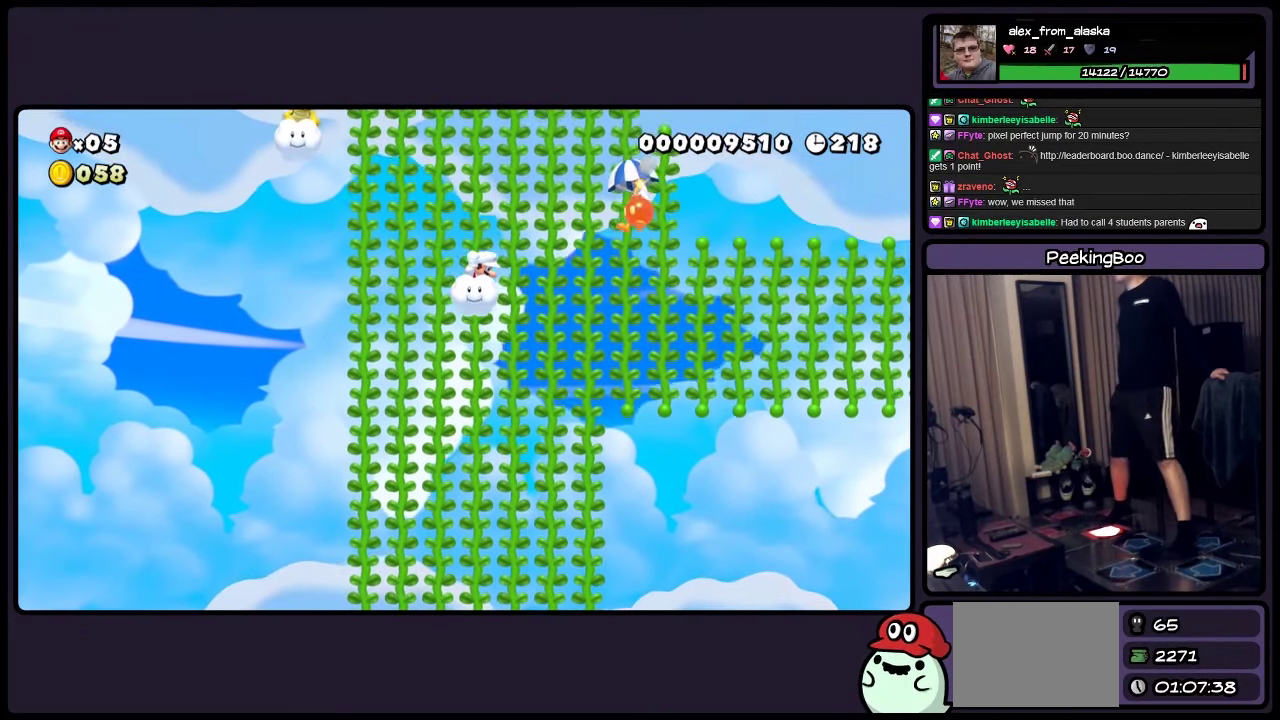
{"buttons": ["Y"], "events": [[33, "DPAD_DOWN", "up"]]}
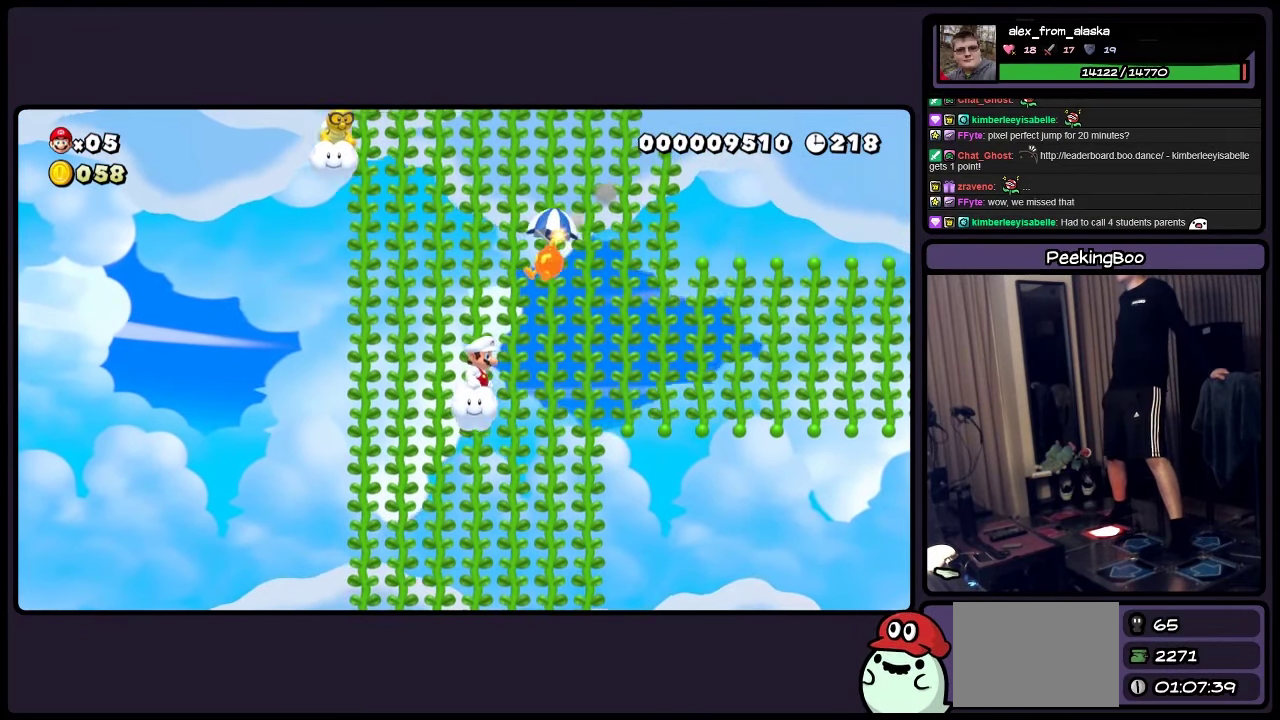
{"buttons": ["Y", "DPAD_LEFT"], "events": [[450, "DPAD_LEFT", "down"]]}
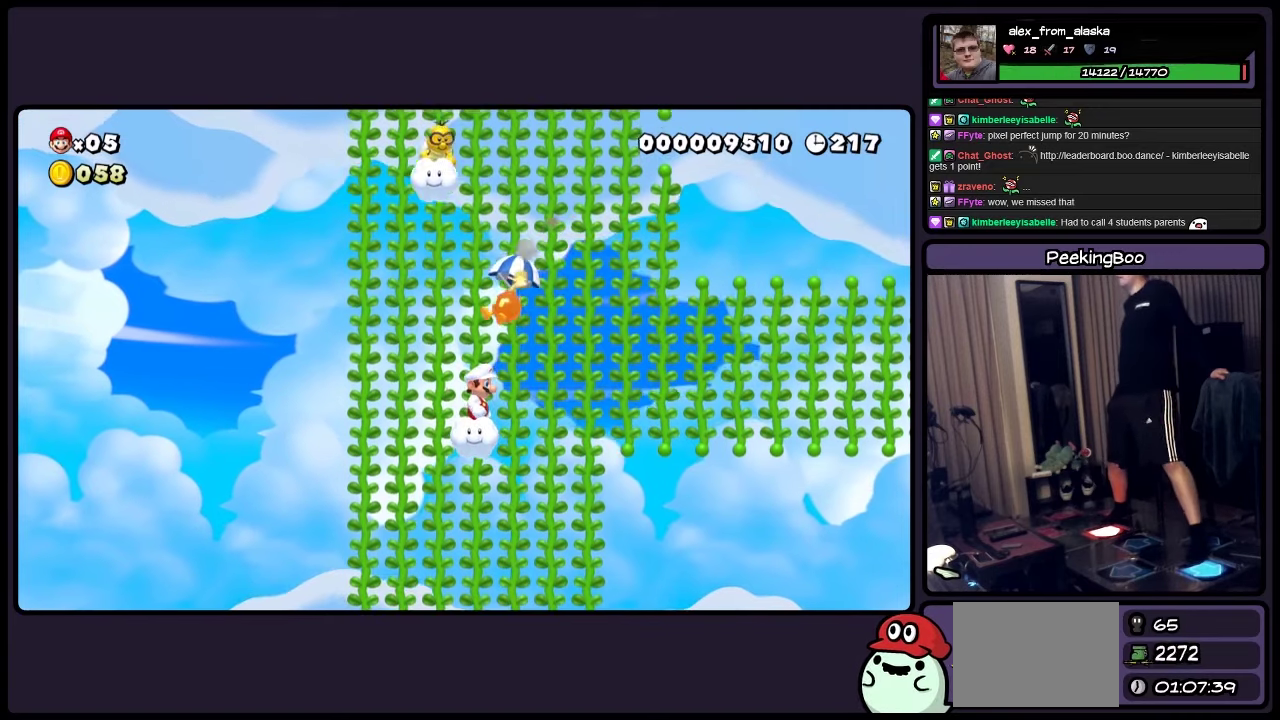
{"buttons": ["Y"], "events": [[317, "DPAD_LEFT", "up"]]}
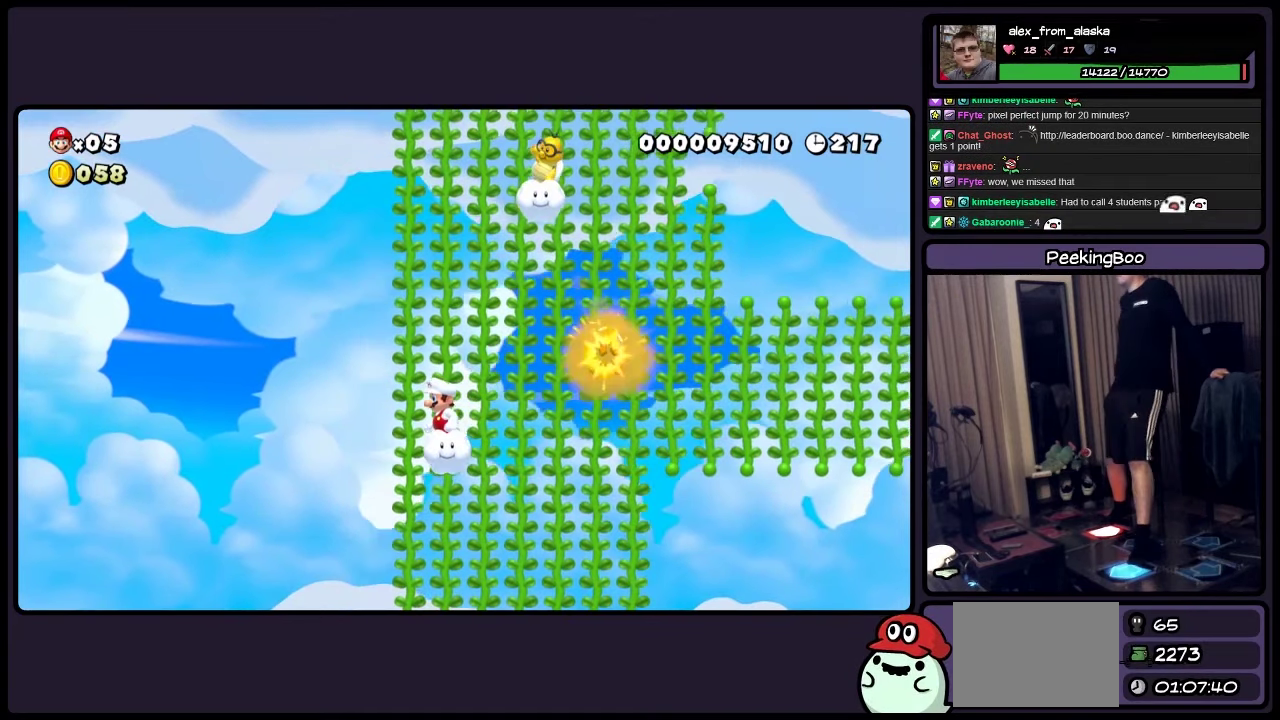
{"buttons": ["Y"], "events": []}
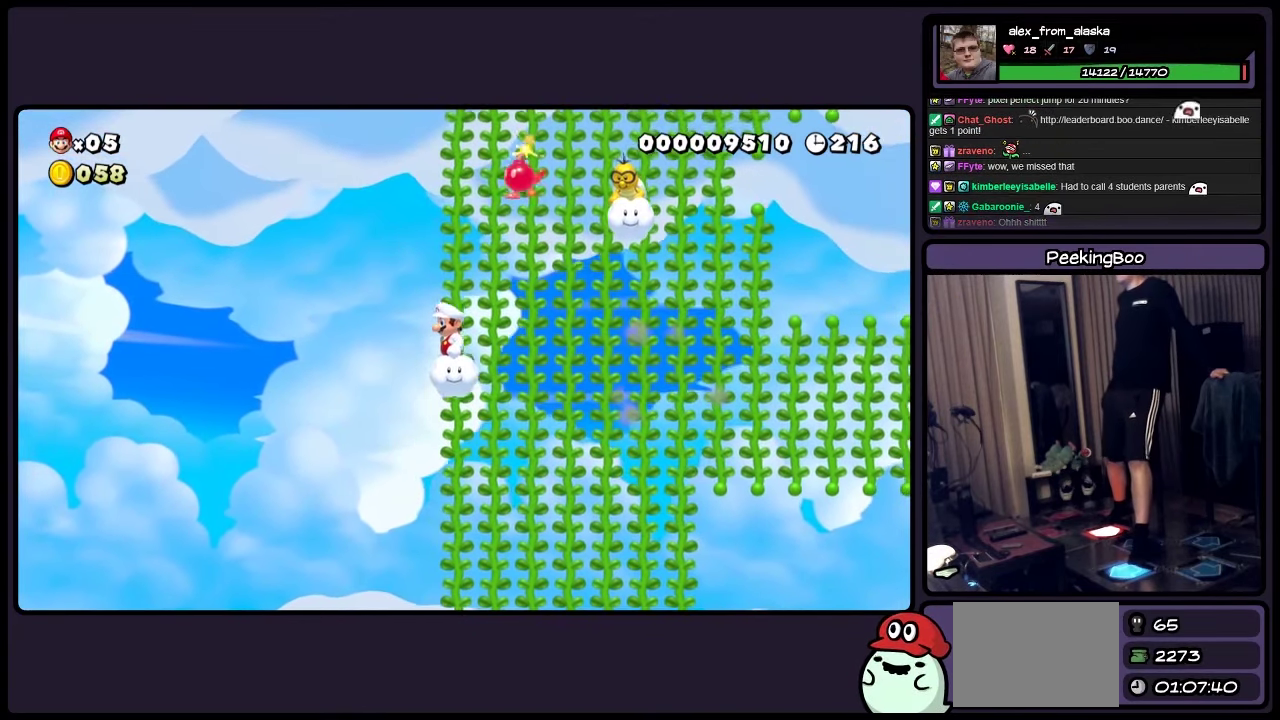
{"buttons": ["Y", "DPAD_RIGHT"], "events": [[484, "DPAD_RIGHT", "down"]]}
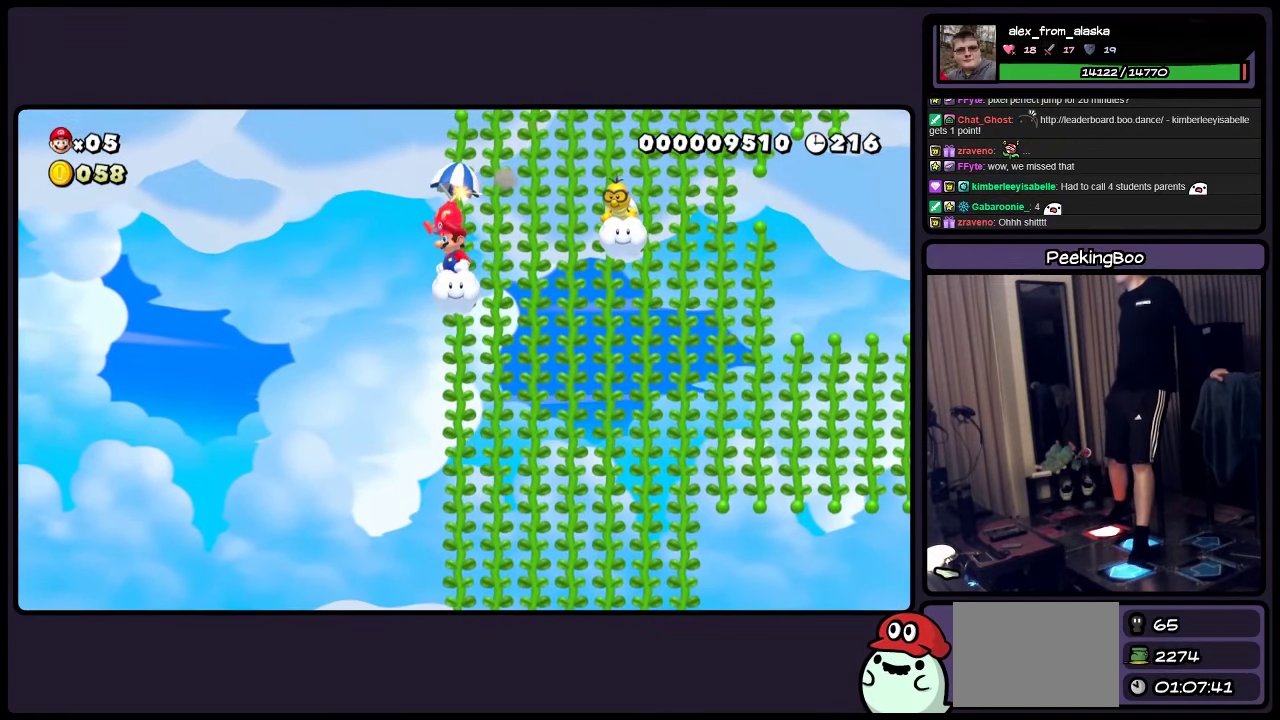
{"buttons": ["Y", "DPAD_RIGHT"], "events": []}
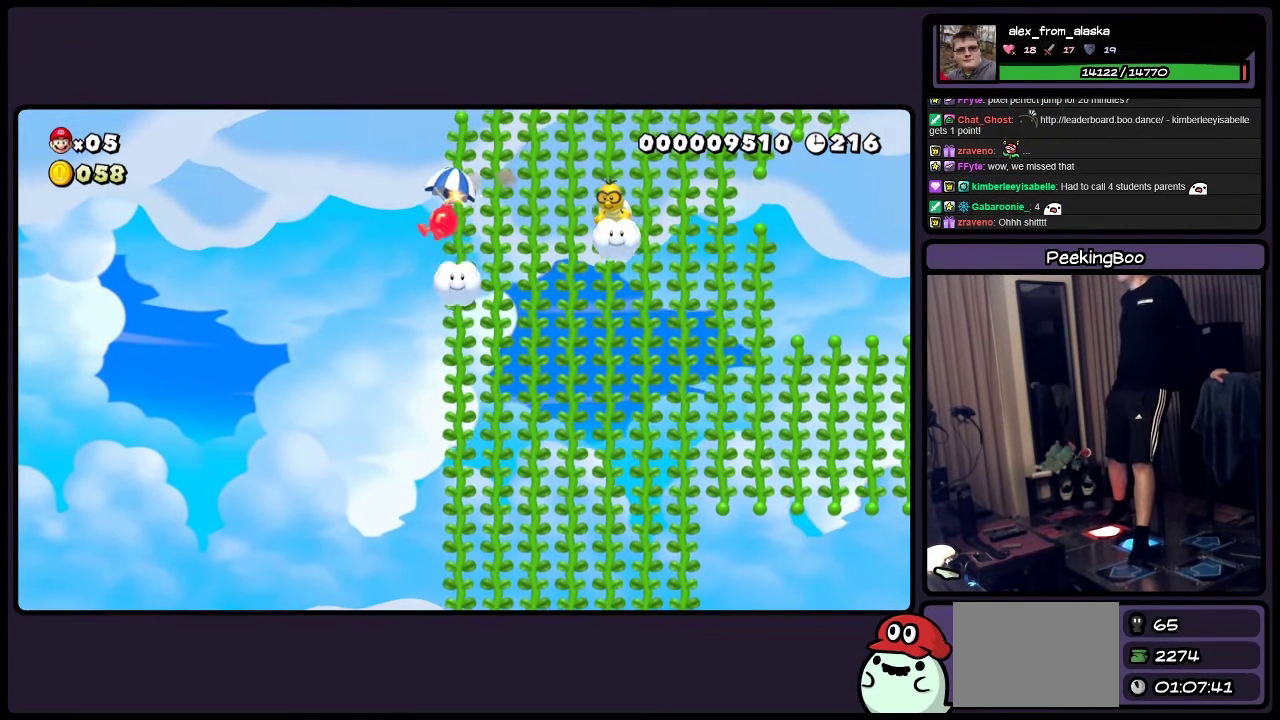
{"buttons": ["Y"], "events": [[234, "Y", "up"], [284, "DPAD_RIGHT", "up"], [284, "Y", "down"]]}
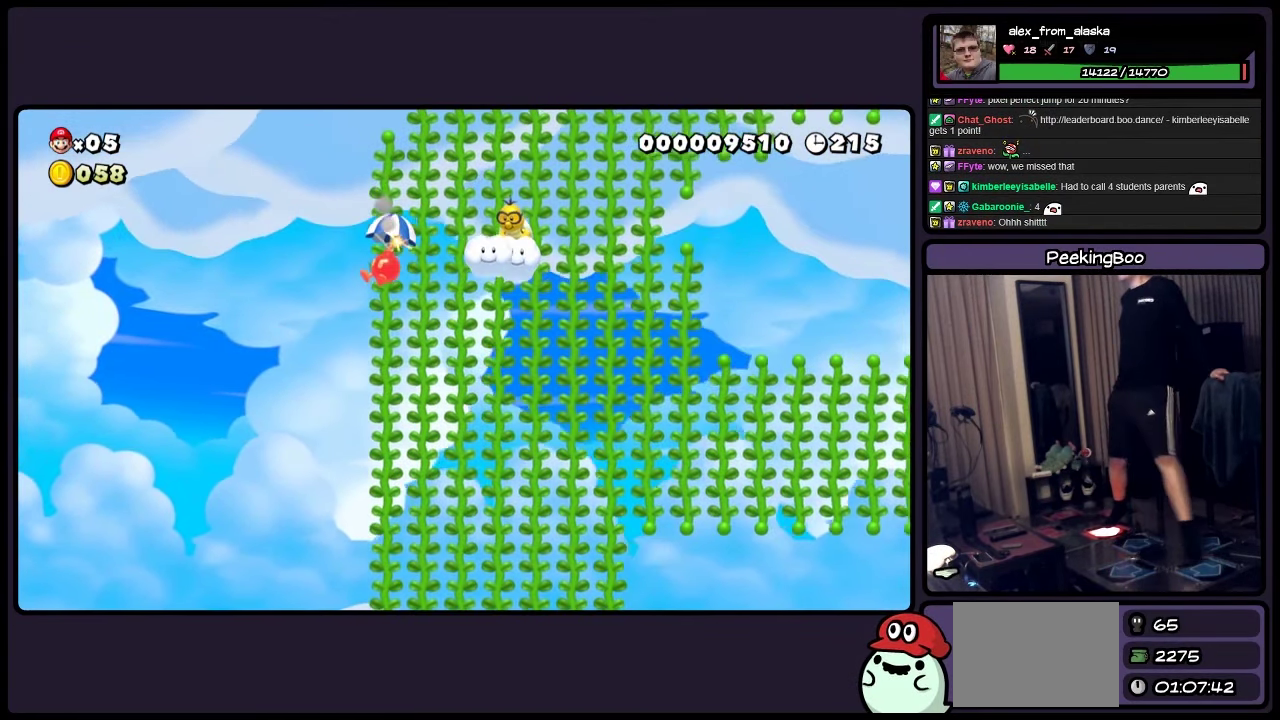
{"buttons": ["Y"], "events": [[67, "DPAD_LEFT", "down"], [450, "DPAD_LEFT", "up"]]}
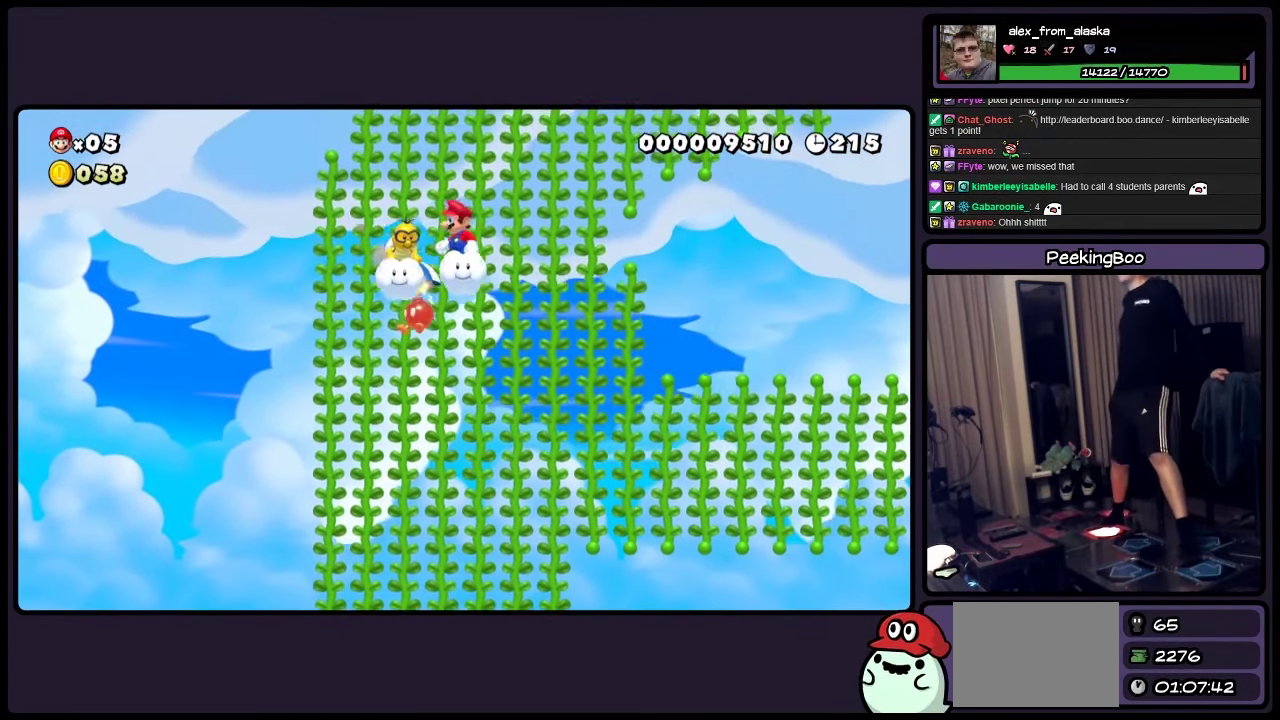
{"buttons": ["A", "Y"], "events": [[34, "A", "down"], [150, "DPAD_LEFT", "down"], [484, "DPAD_LEFT", "up"]]}
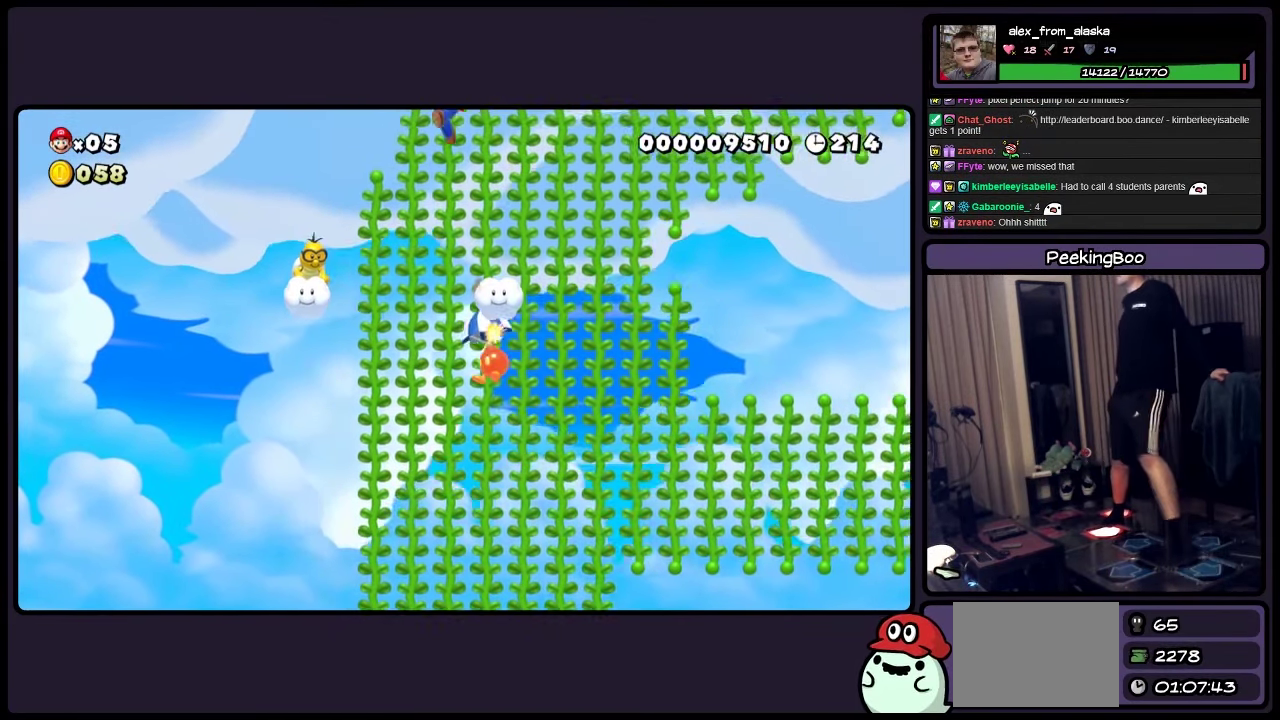
{"buttons": ["Y", "DPAD_RIGHT"], "events": [[67, "A", "up"], [200, "DPAD_RIGHT", "down"]]}
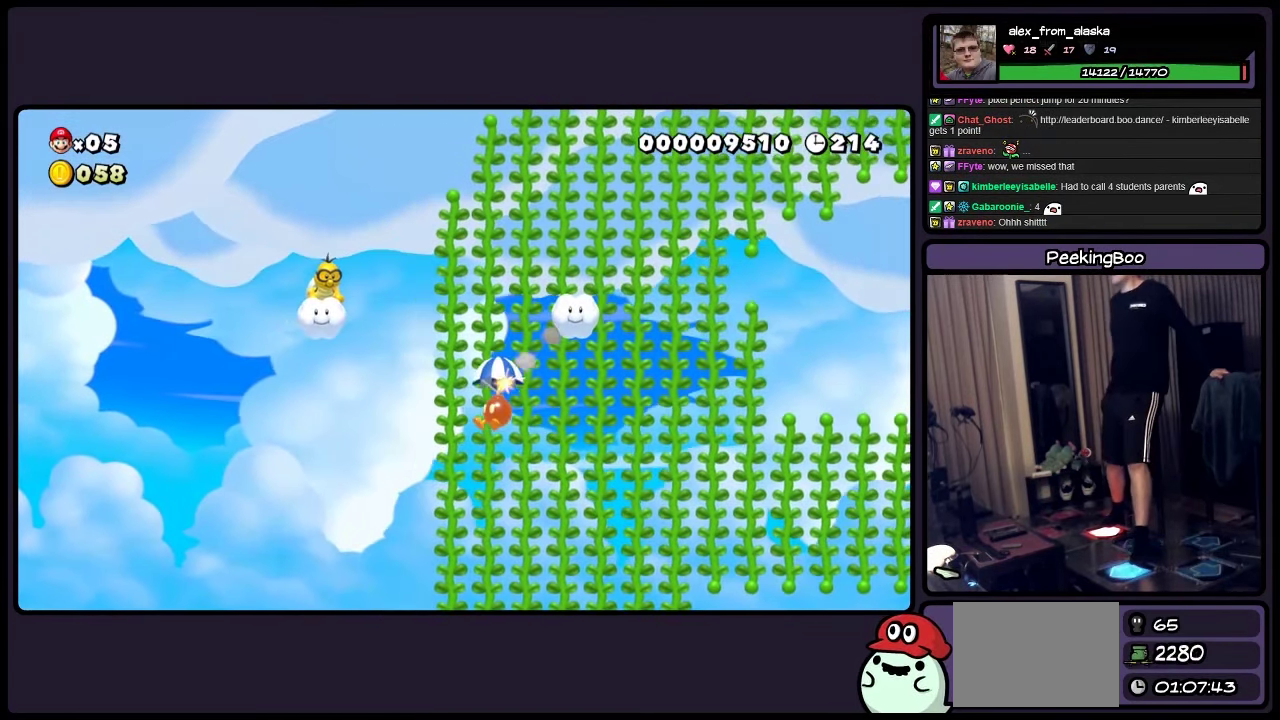
{"buttons": ["Y"], "events": [[34, "DPAD_RIGHT", "up"], [117, "DPAD_RIGHT", "down"], [234, "DPAD_RIGHT", "up"]]}
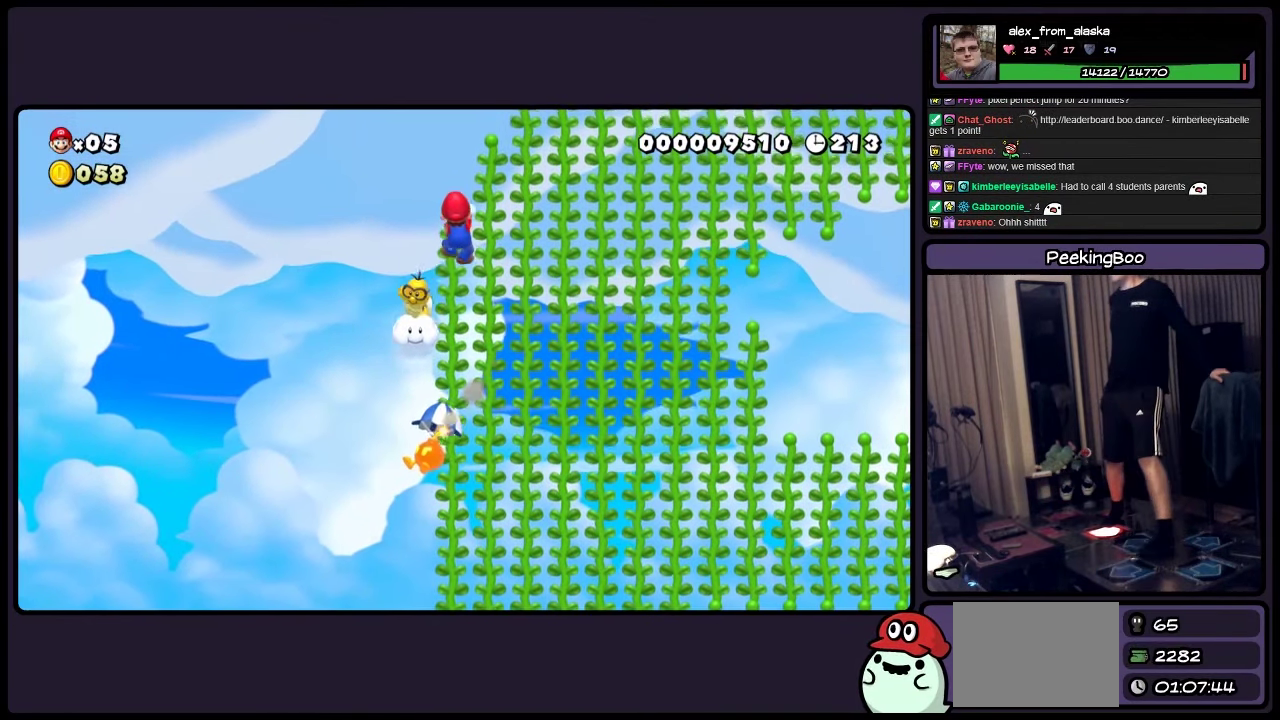
{"buttons": ["Y"], "events": [[200, "DPAD_DOWN", "down"], [483, "DPAD_DOWN", "up"]]}
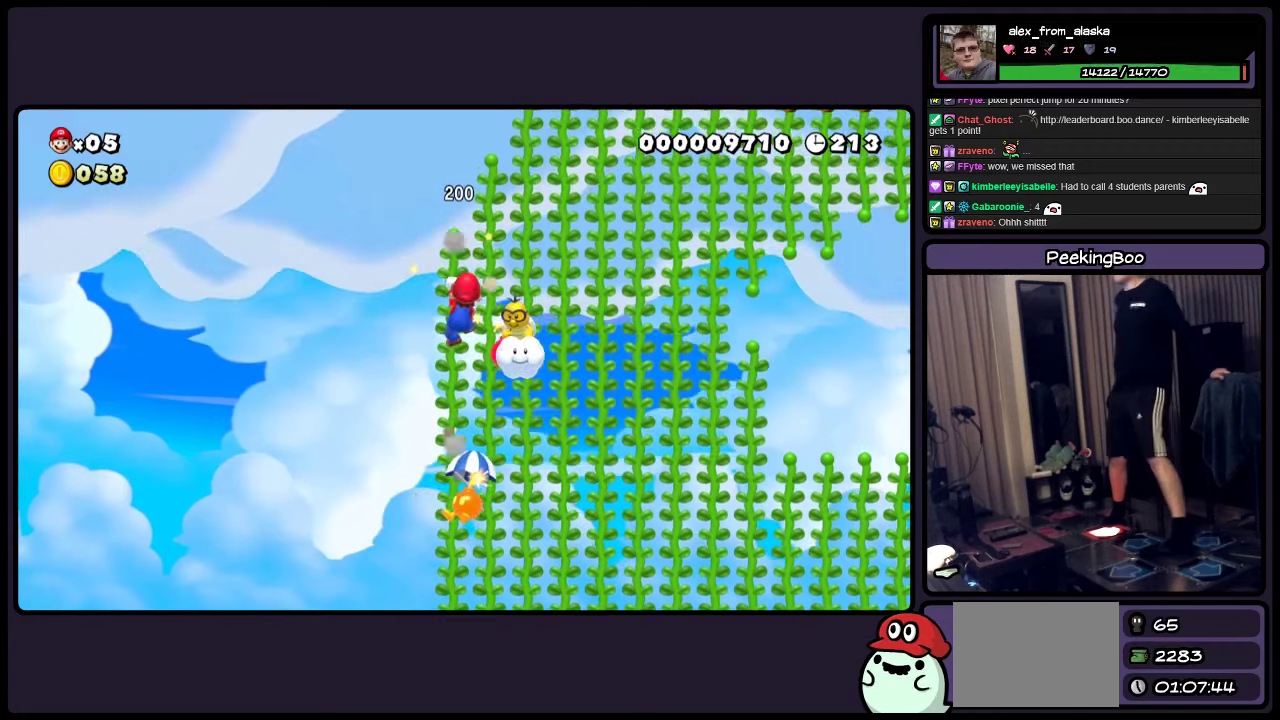
{"buttons": ["Y"], "events": []}
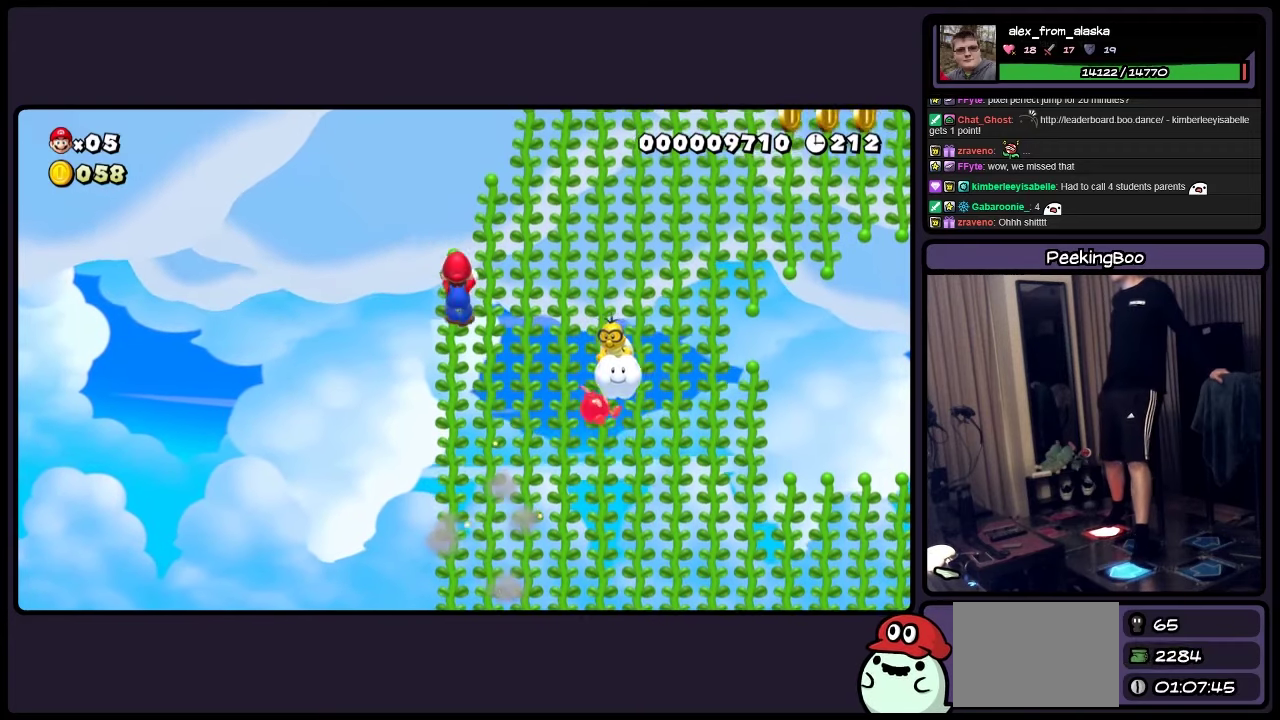
{"buttons": ["Y", "DPAD_RIGHT"], "events": [[66, "DPAD_RIGHT", "down"]]}
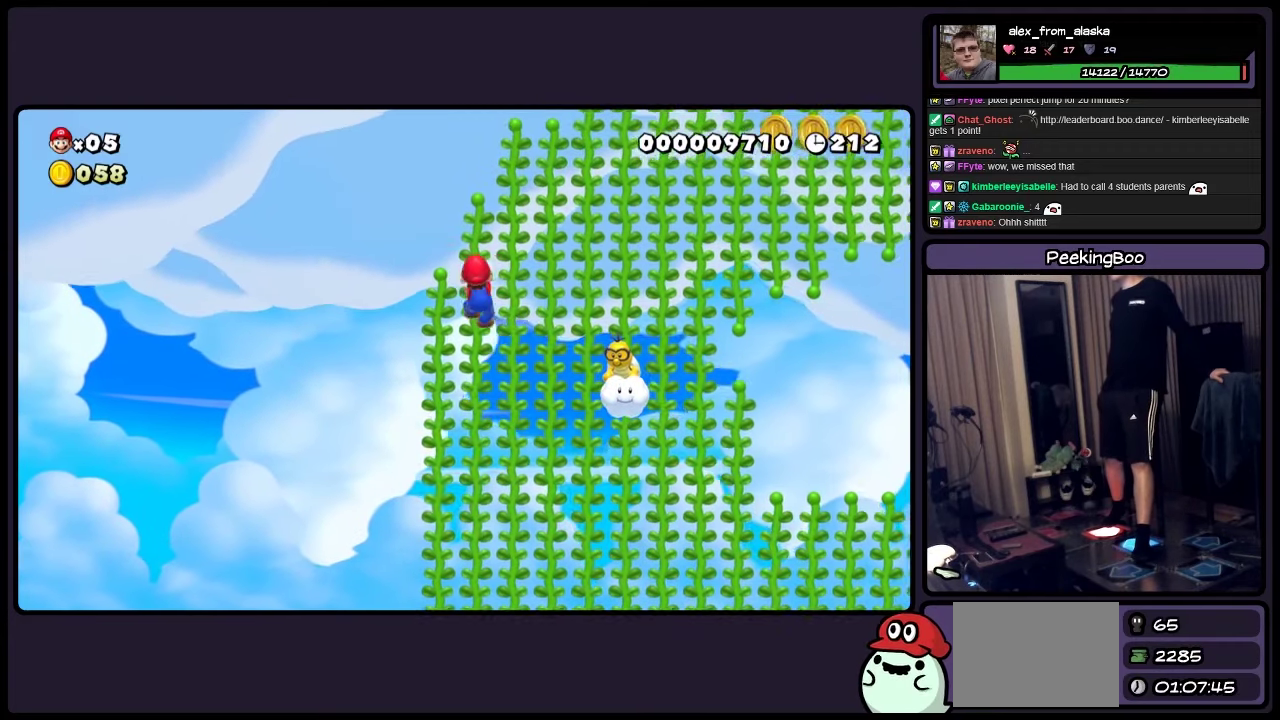
{"buttons": ["Y"], "events": [[400, "DPAD_RIGHT", "up"]]}
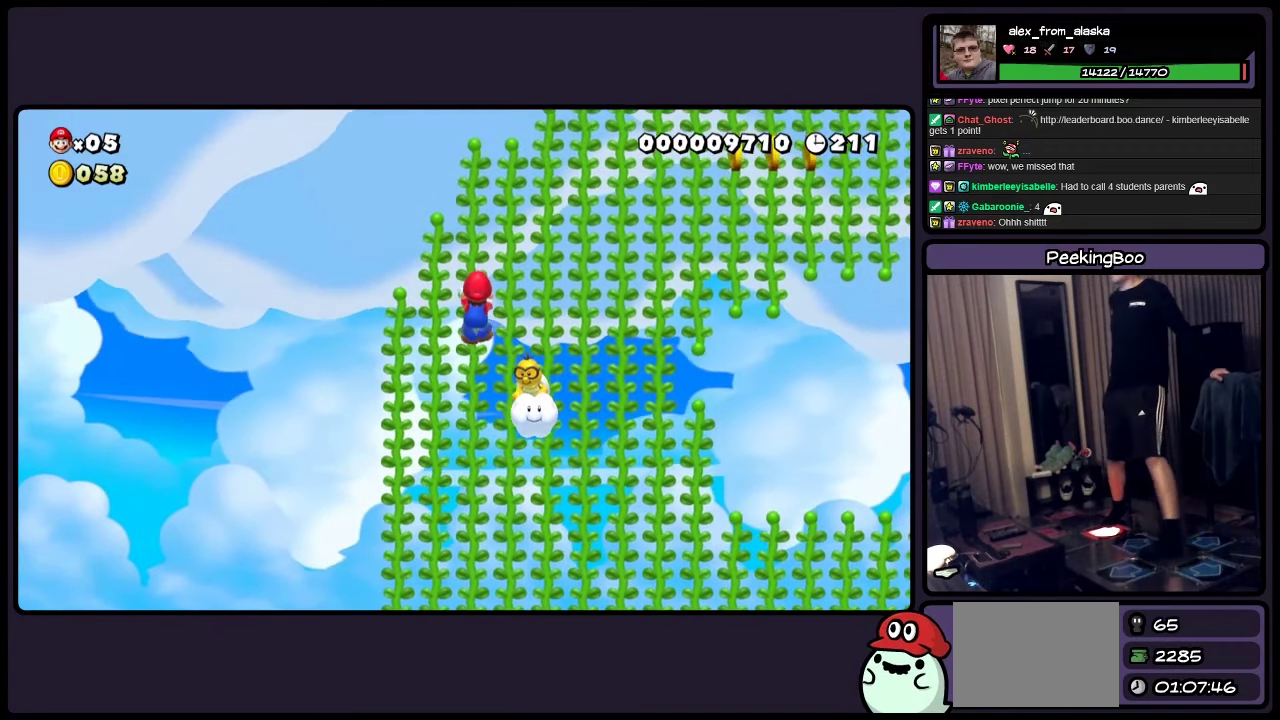
{"buttons": ["Y", "DPAD_DOWN"], "events": [[200, "DPAD_DOWN", "down"]]}
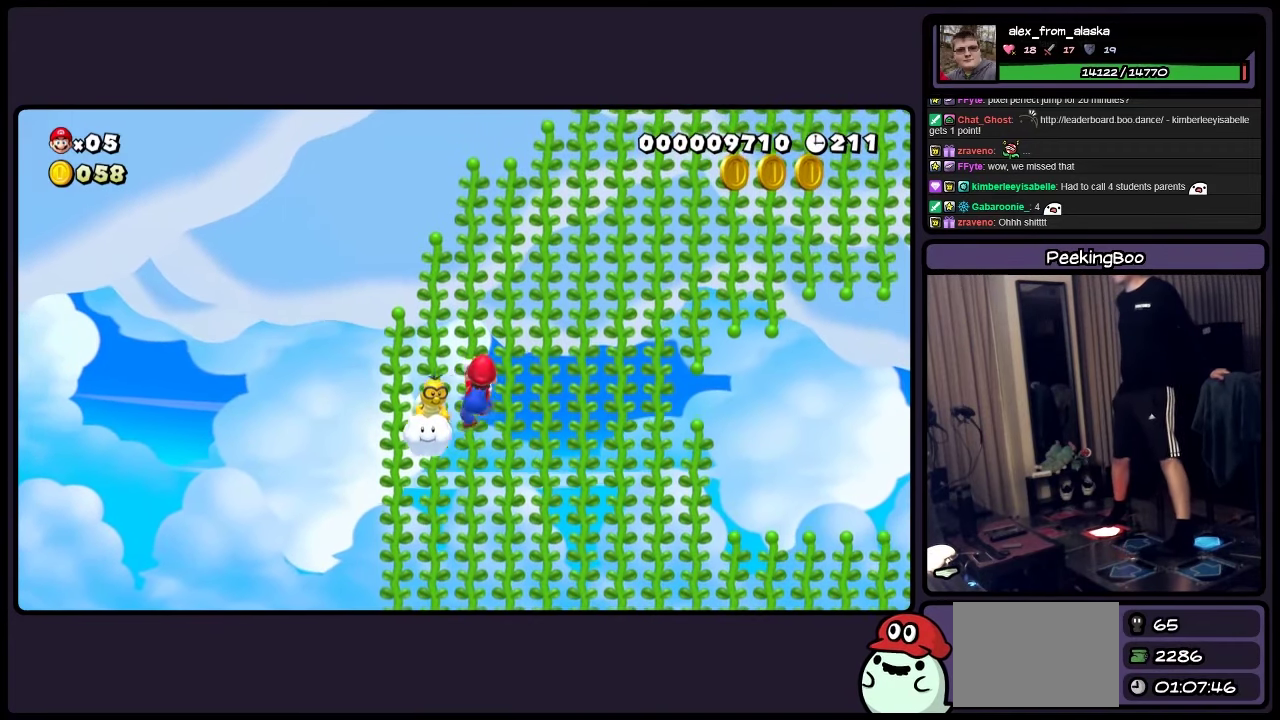
{"buttons": ["Y"], "events": [[116, "DPAD_DOWN", "up"]]}
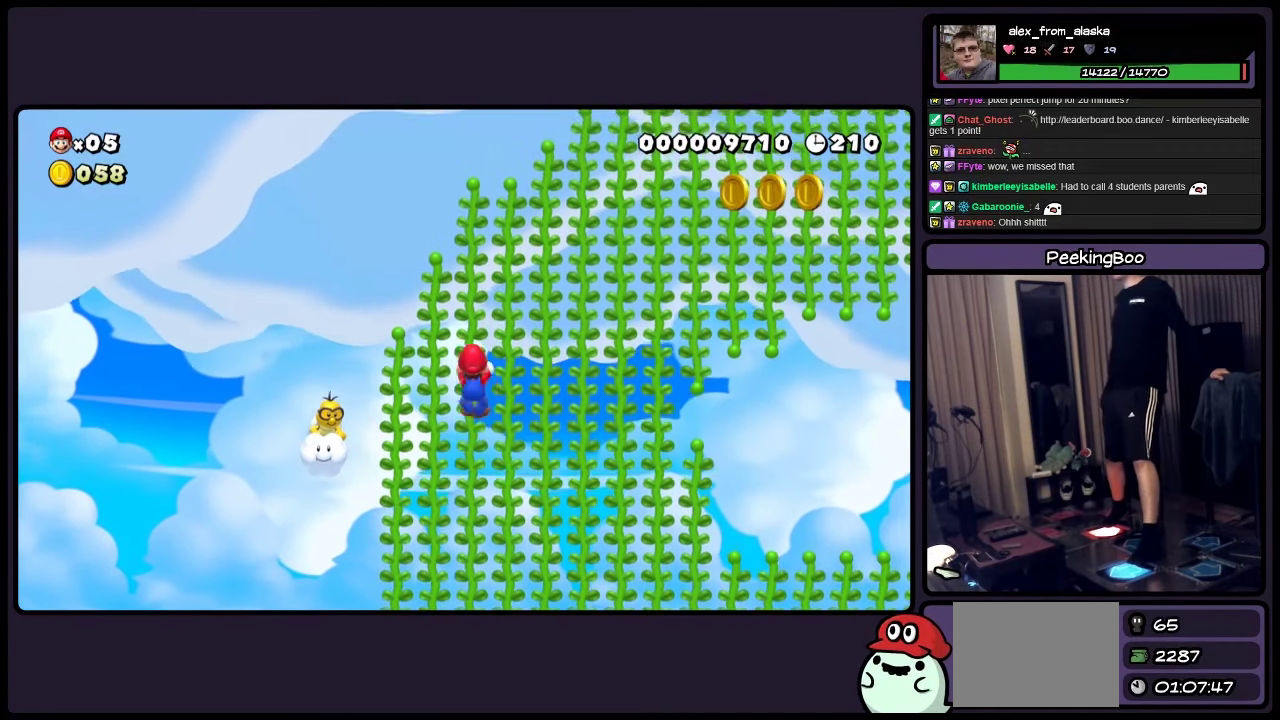
{"buttons": ["Y", "DPAD_RIGHT"], "events": [[283, "DPAD_RIGHT", "down"]]}
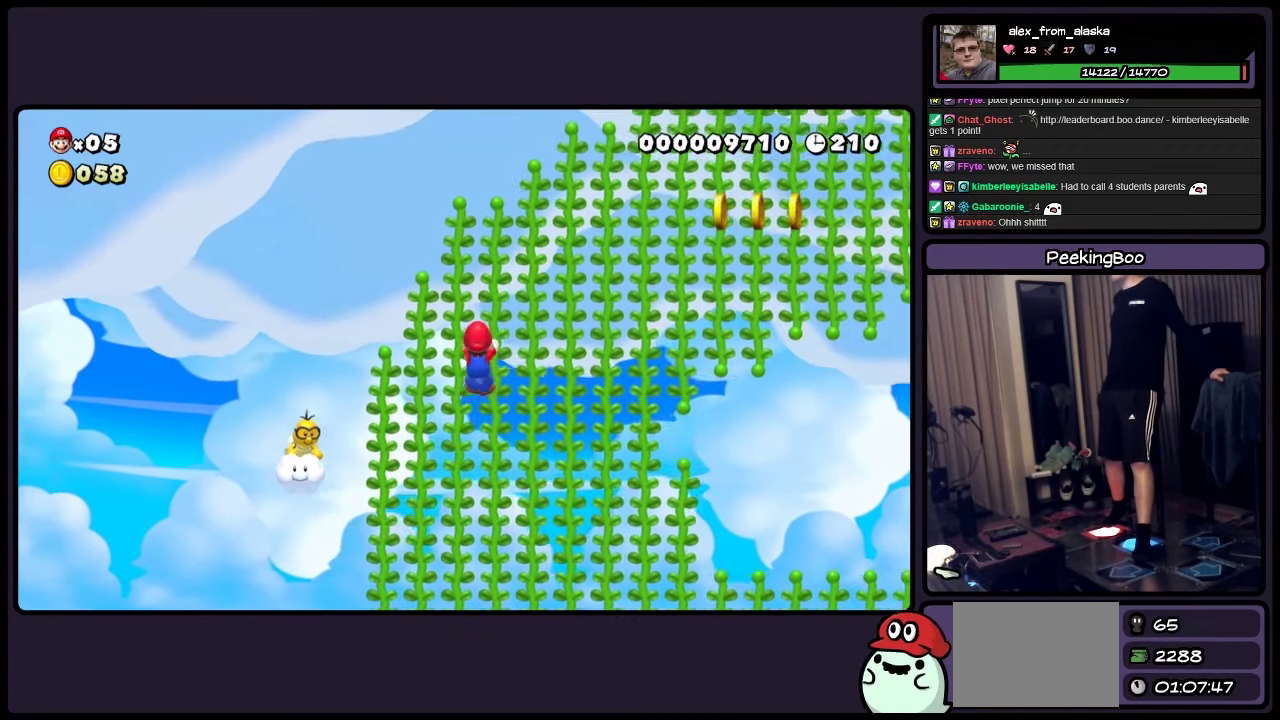
{"buttons": ["Y"], "events": [[66, "DPAD_RIGHT", "up"]]}
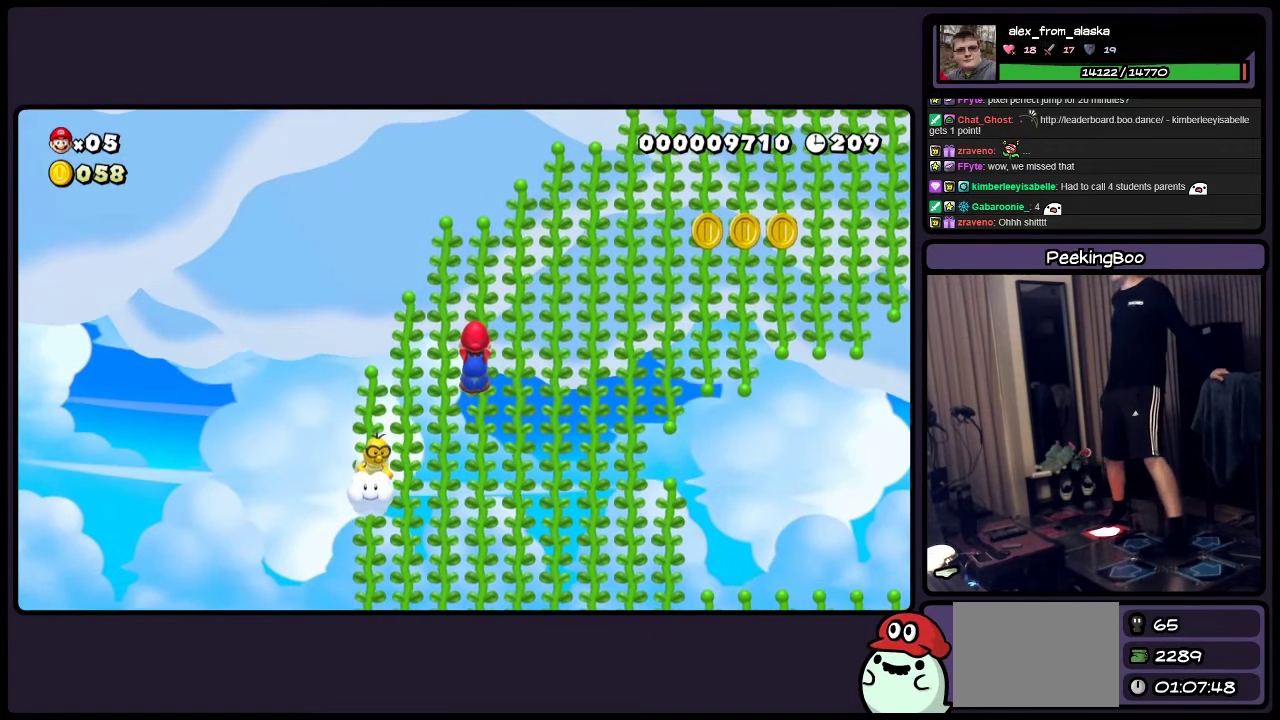
{"buttons": ["Y", "DPAD_DOWN"], "events": [[116, "DPAD_DOWN", "down"]]}
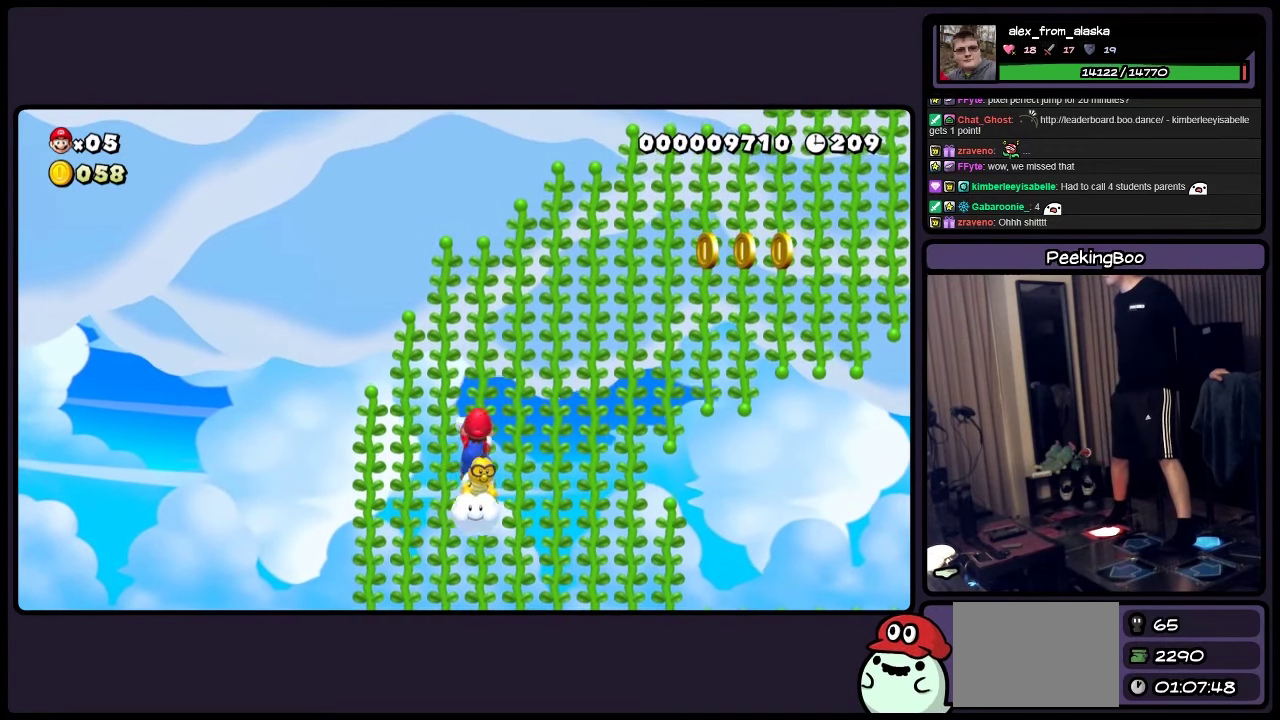
{"buttons": ["Y"], "events": [[150, "DPAD_DOWN", "up"]]}
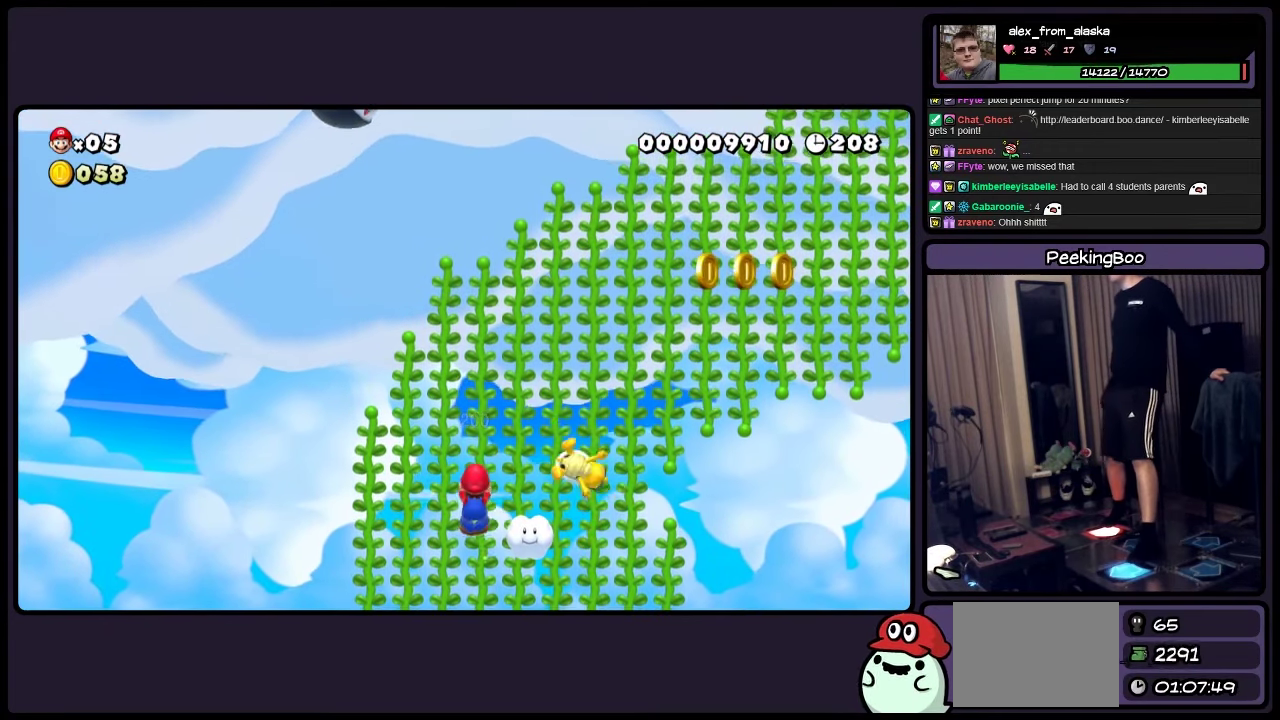
{"buttons": ["Y", "DPAD_RIGHT"], "events": [[450, "DPAD_RIGHT", "down"]]}
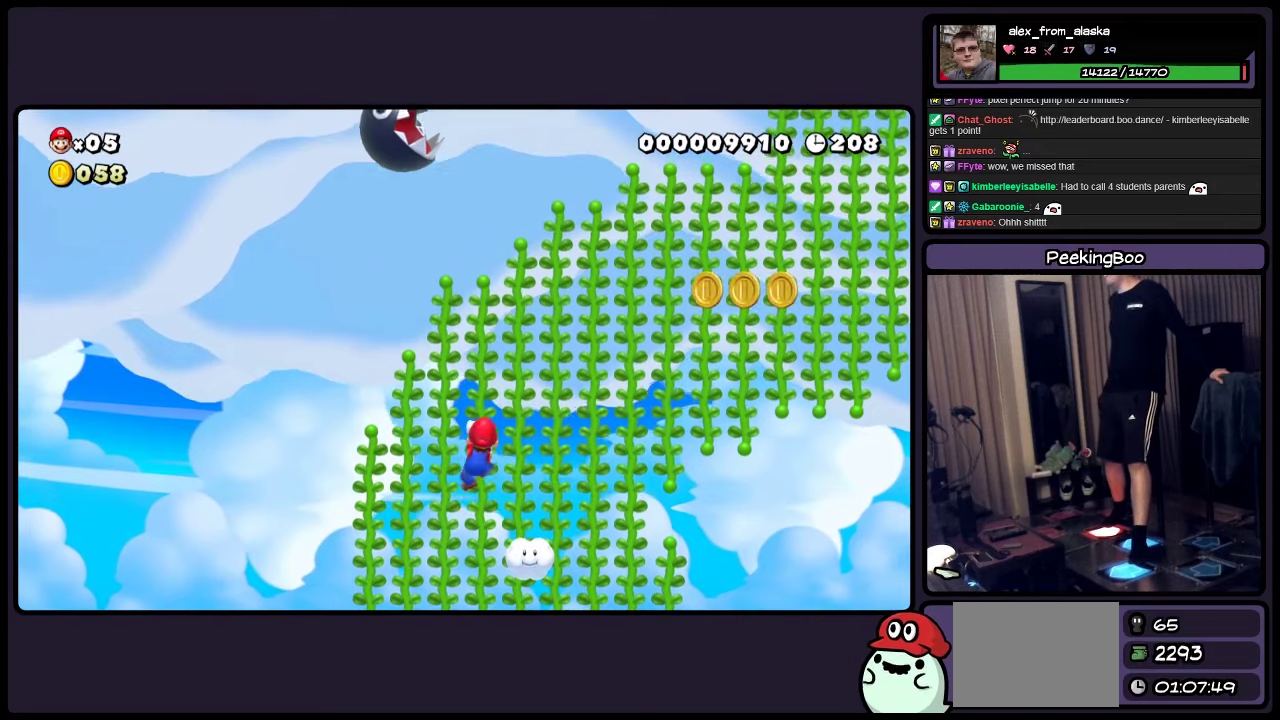
{"buttons": ["Y", "DPAD_RIGHT"], "events": []}
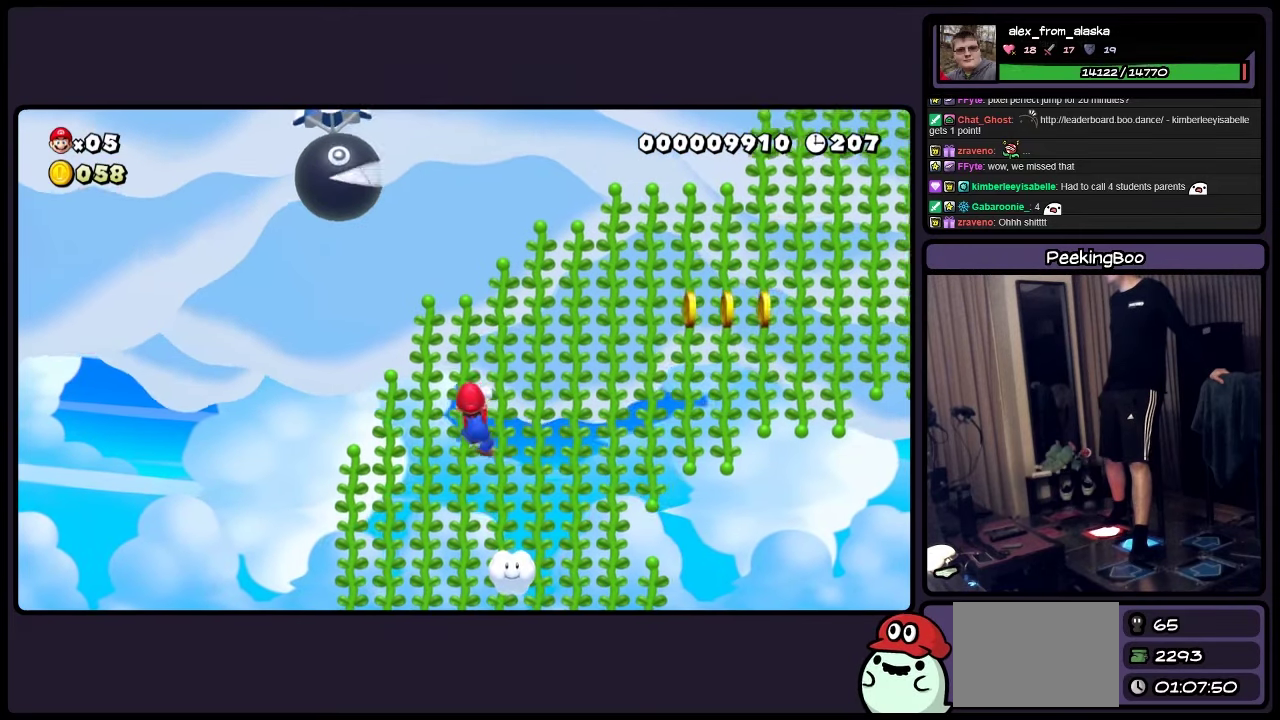
{"buttons": ["Y", "DPAD_RIGHT"], "events": [[317, "DPAD_RIGHT", "up"], [450, "DPAD_RIGHT", "down"]]}
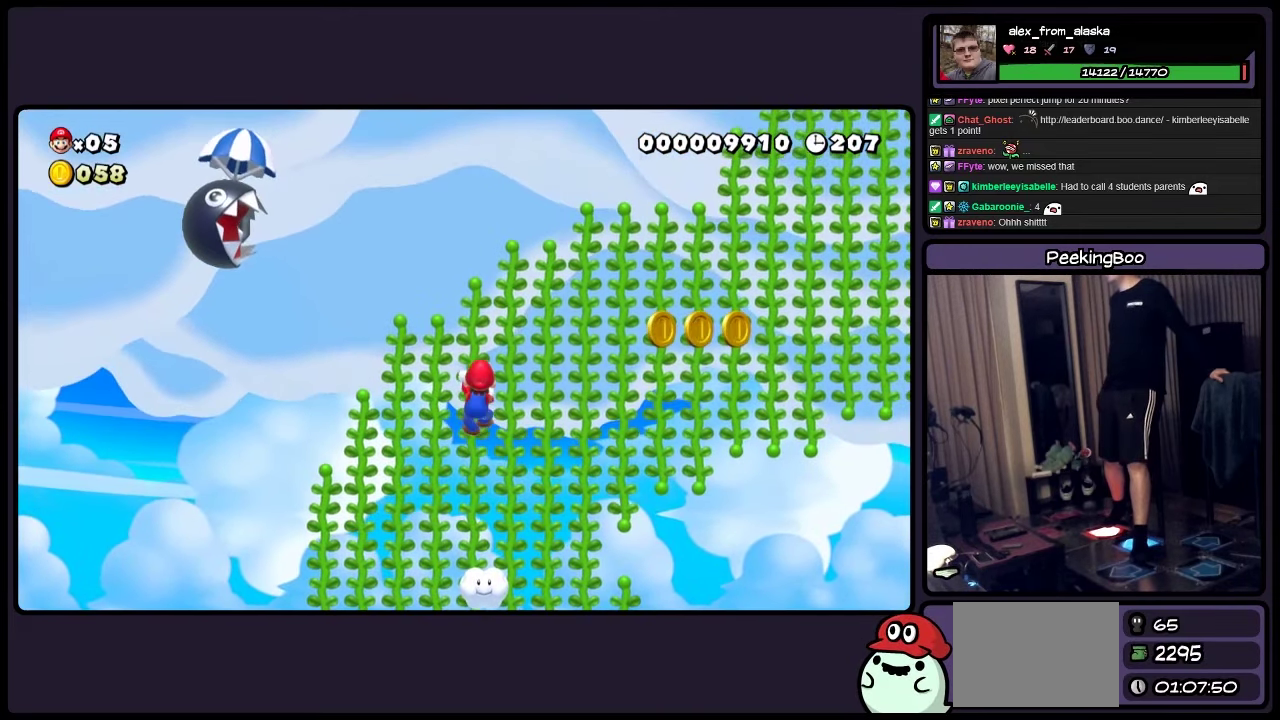
{"buttons": ["Y", "DPAD_RIGHT"], "events": []}
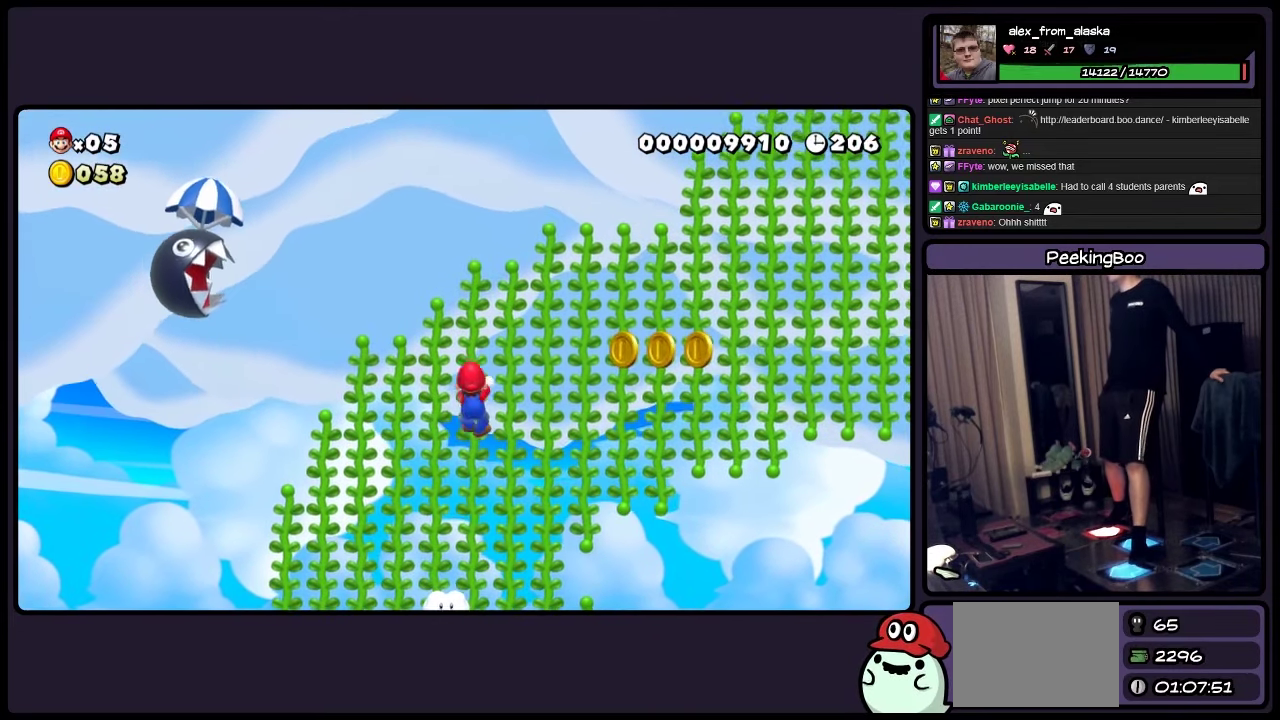
{"buttons": ["Y", "DPAD_RIGHT"], "events": []}
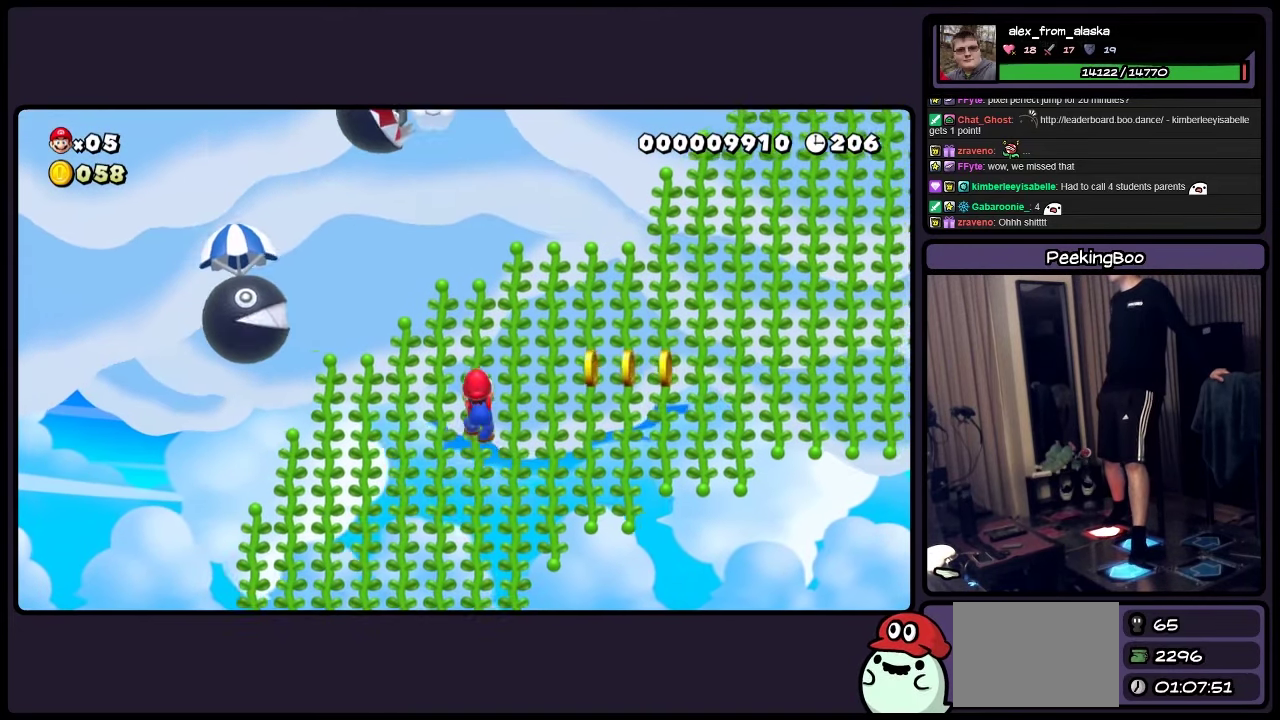
{"buttons": ["Y", "DPAD_RIGHT"], "events": []}
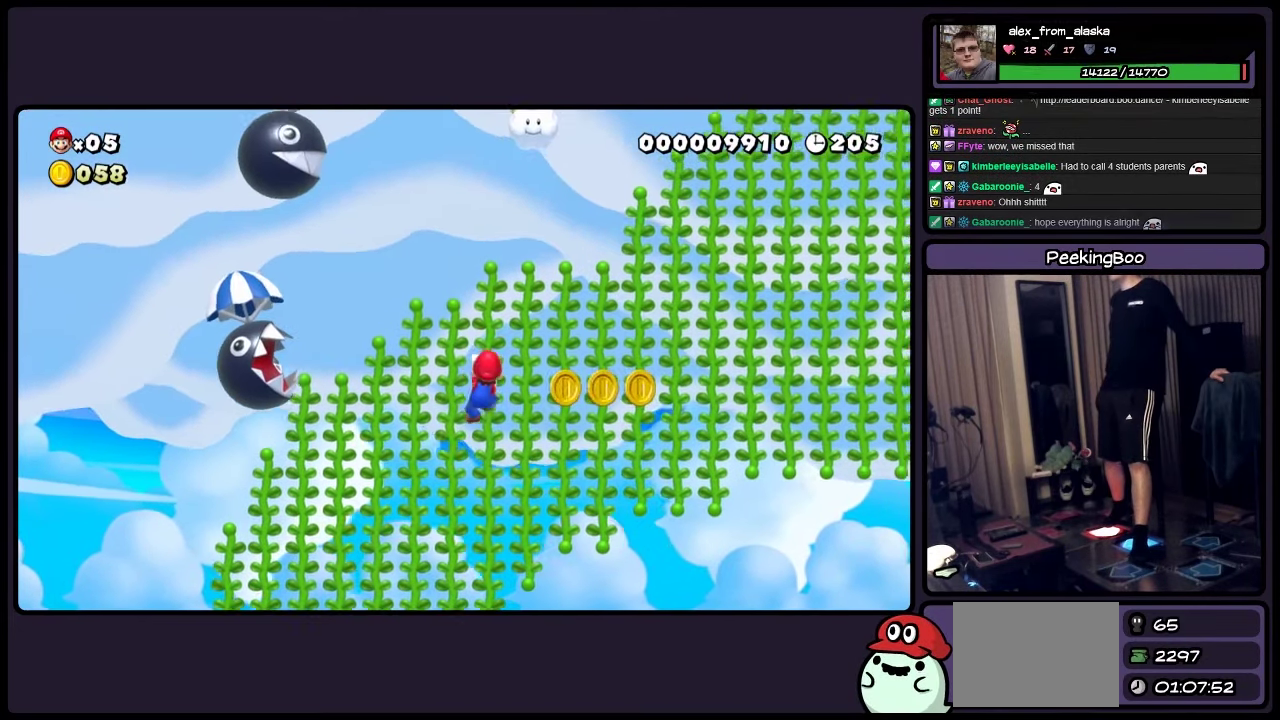
{"buttons": ["Y", "DPAD_RIGHT"], "events": []}
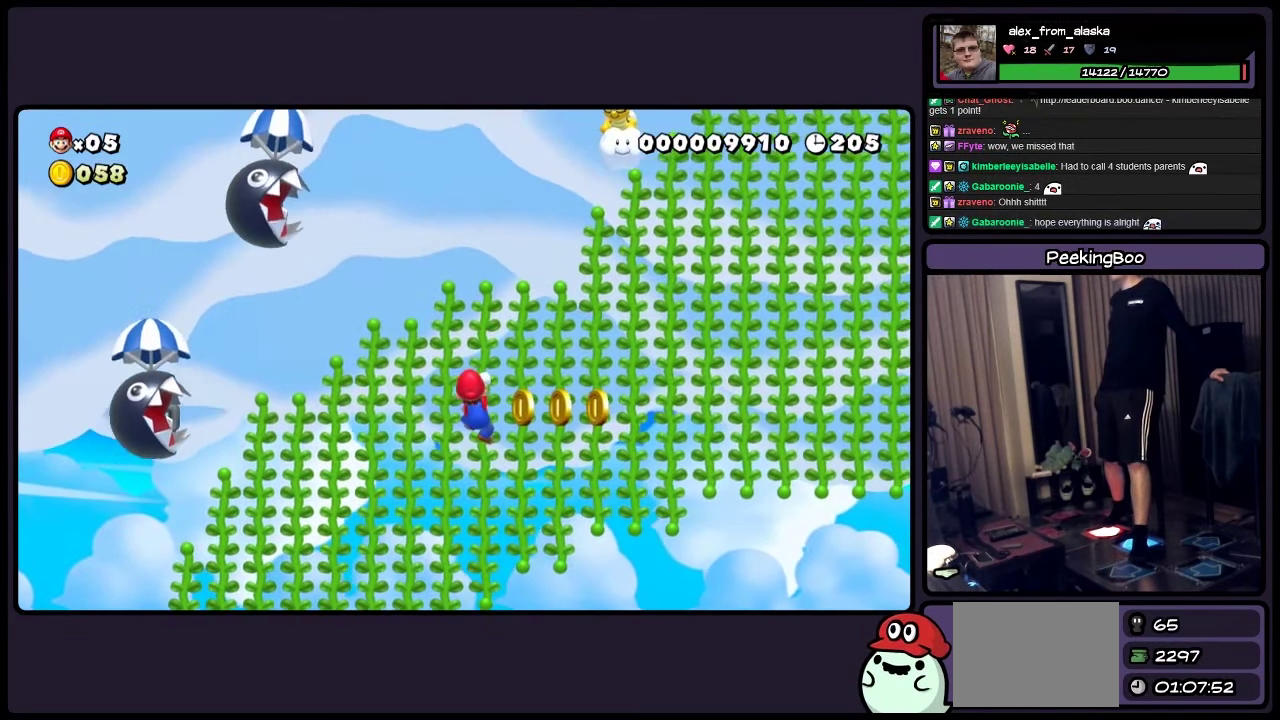
{"buttons": ["Y", "DPAD_RIGHT"], "events": []}